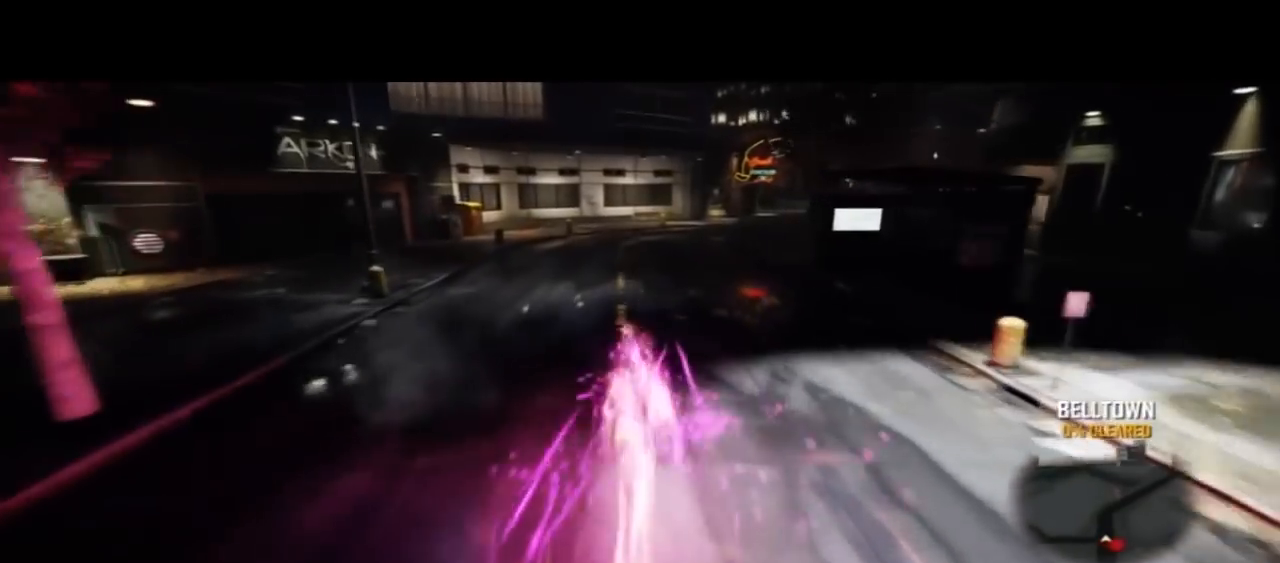
Gameplay with a controller (PlayStation layout); each line is a JSON object with the inputs held at the frame after it (dt_ms = milliseconds from this image to that frame). "events" lists button and stick changes between this image and that frame as [ms after this image, input, new state], when the widget could be followed in between. Not read: DPAD_RIGHT L1 R1 R2 SQUARE TOUCHPAD.
{"dt_ms": 500, "buttons": ["CIRCLE"], "left_stick": "up", "right_stick": "center", "events": []}
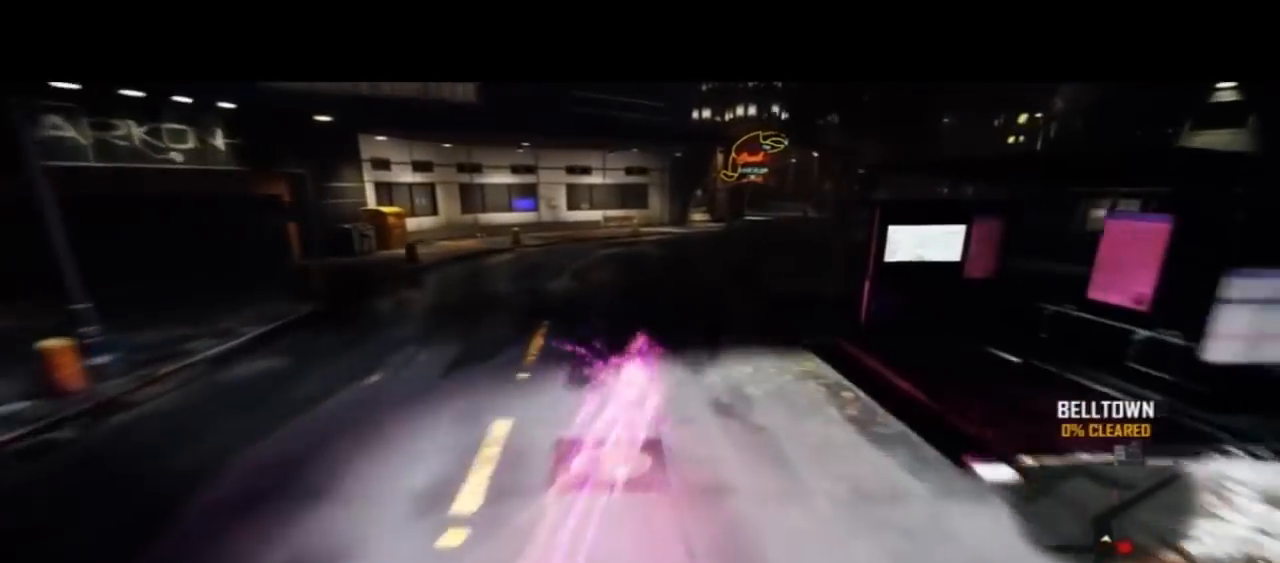
{"dt_ms": 500, "buttons": ["CIRCLE"], "left_stick": "up", "right_stick": "center", "events": []}
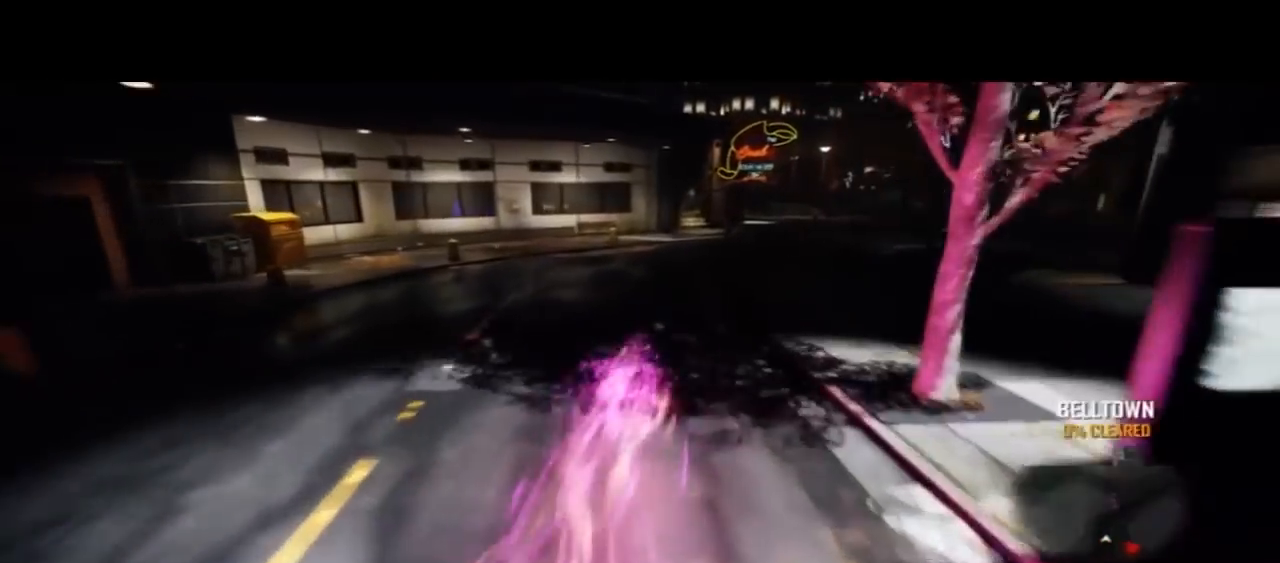
{"dt_ms": 500, "buttons": ["CIRCLE"], "left_stick": "up", "right_stick": "center", "events": []}
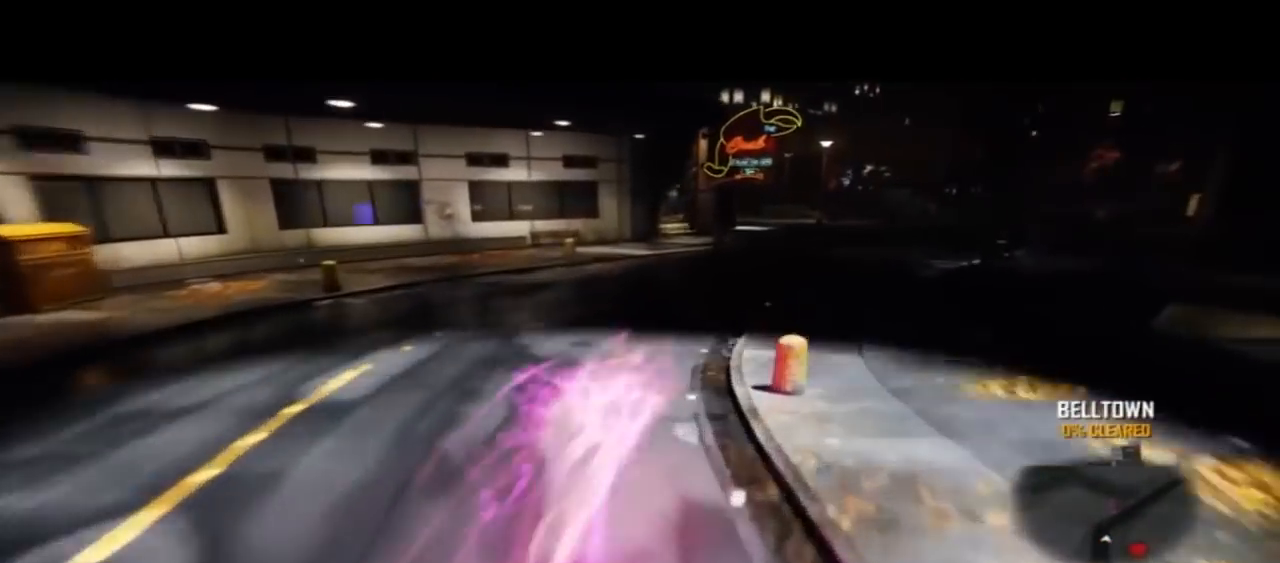
{"dt_ms": 500, "buttons": ["CIRCLE"], "left_stick": "up", "right_stick": "center", "events": []}
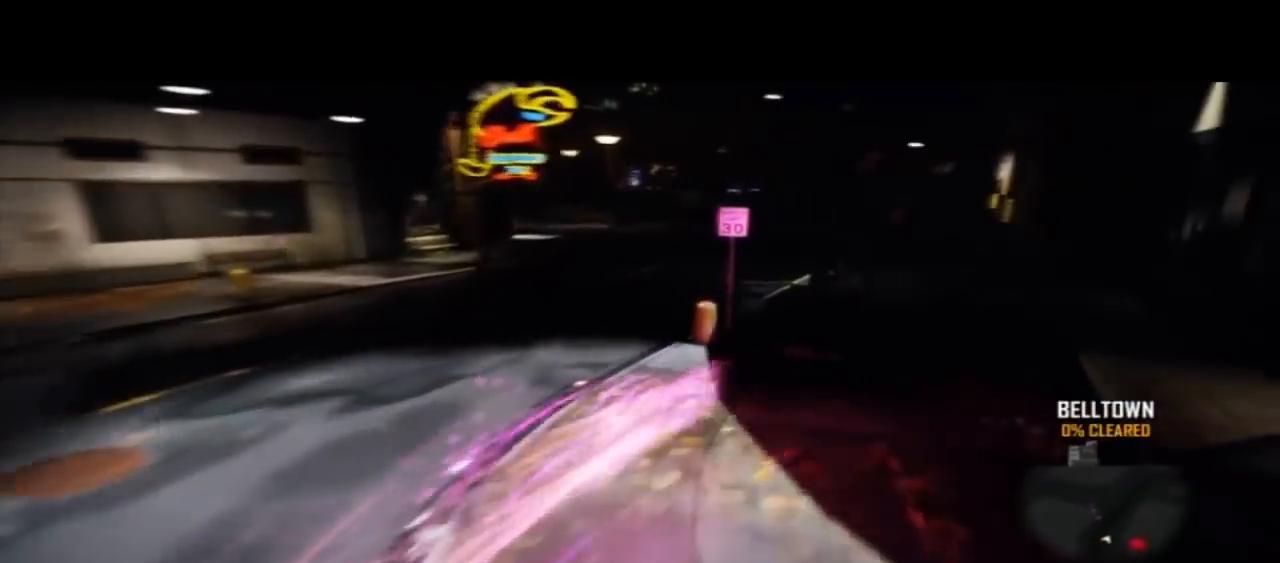
{"dt_ms": 500, "buttons": ["CIRCLE"], "left_stick": "up", "right_stick": "center"}
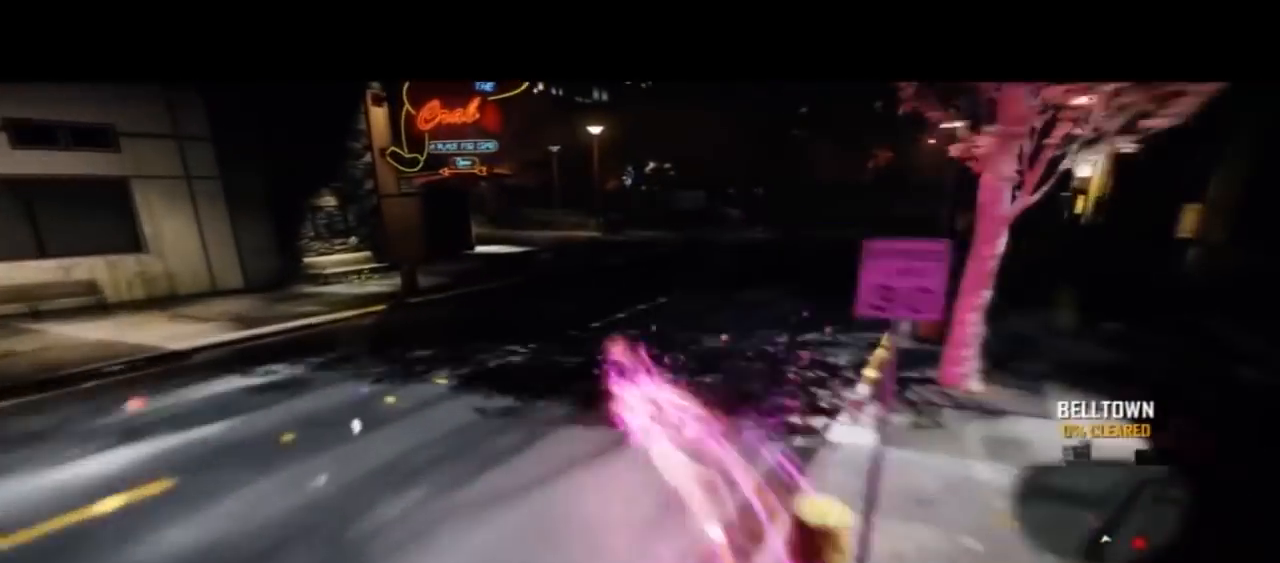
{"dt_ms": 1000, "buttons": ["CIRCLE"], "left_stick": "up", "right_stick": "center"}
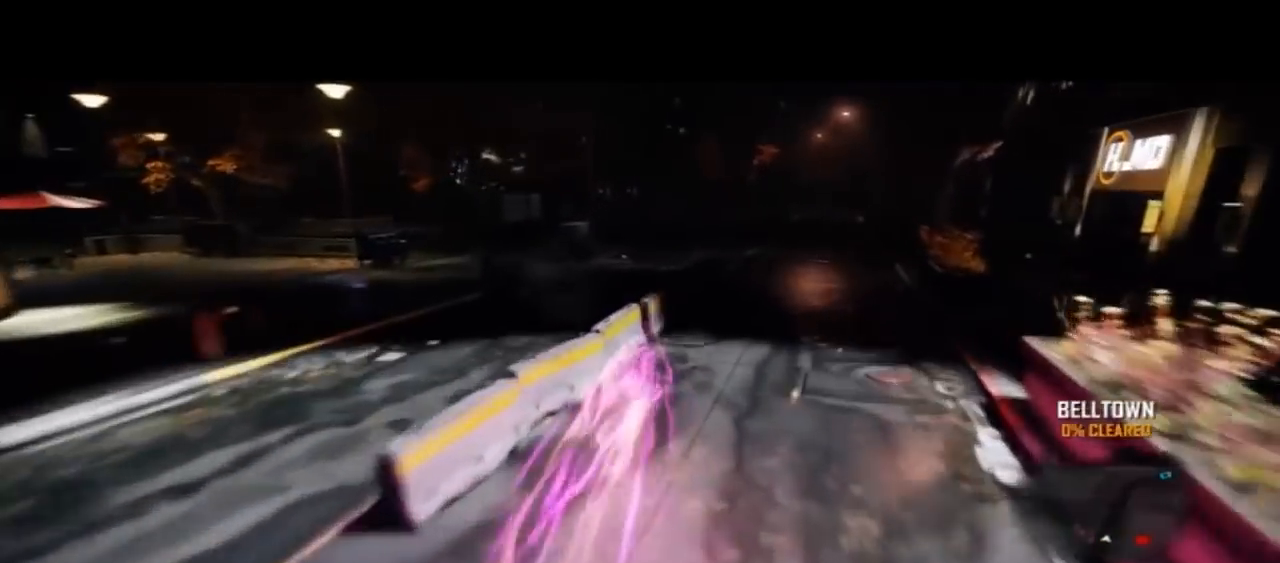
{"dt_ms": 500, "buttons": ["CIRCLE"], "left_stick": "up", "right_stick": "center", "events": []}
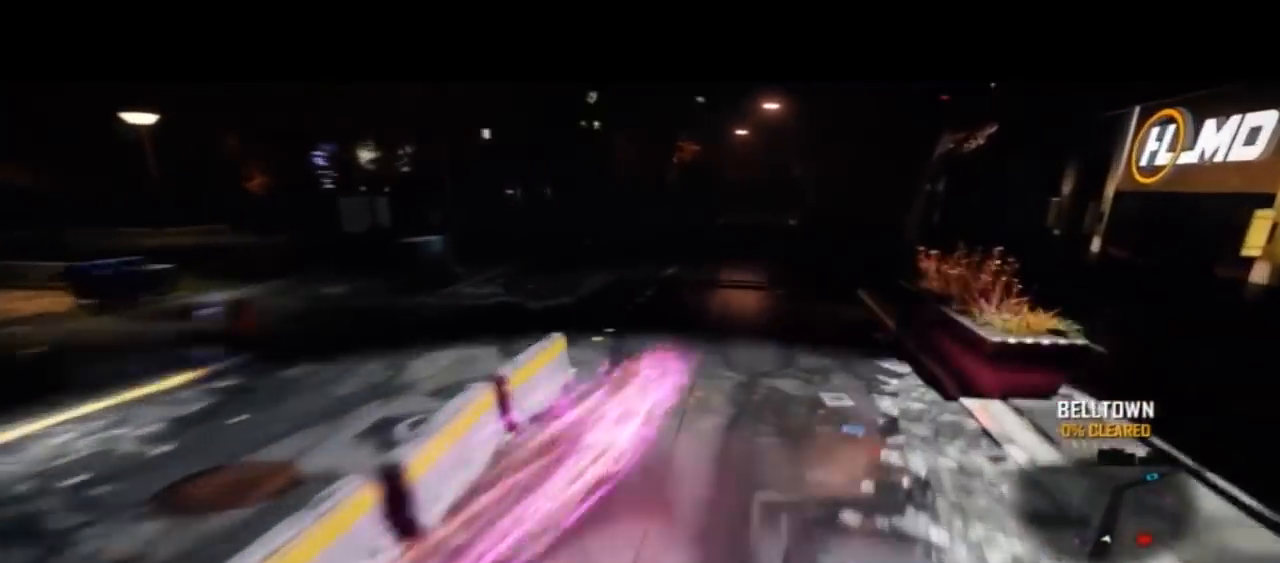
{"dt_ms": 500, "buttons": ["CIRCLE"], "left_stick": "up", "right_stick": "center", "events": []}
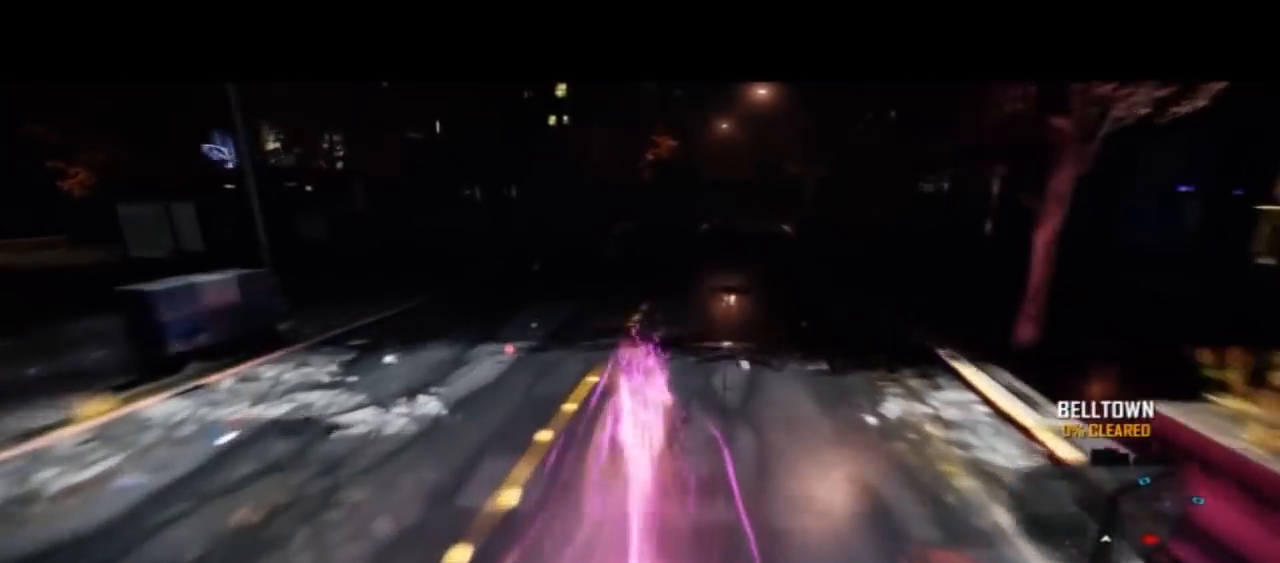
{"dt_ms": 500, "buttons": ["CIRCLE"], "left_stick": "up", "right_stick": "center", "events": []}
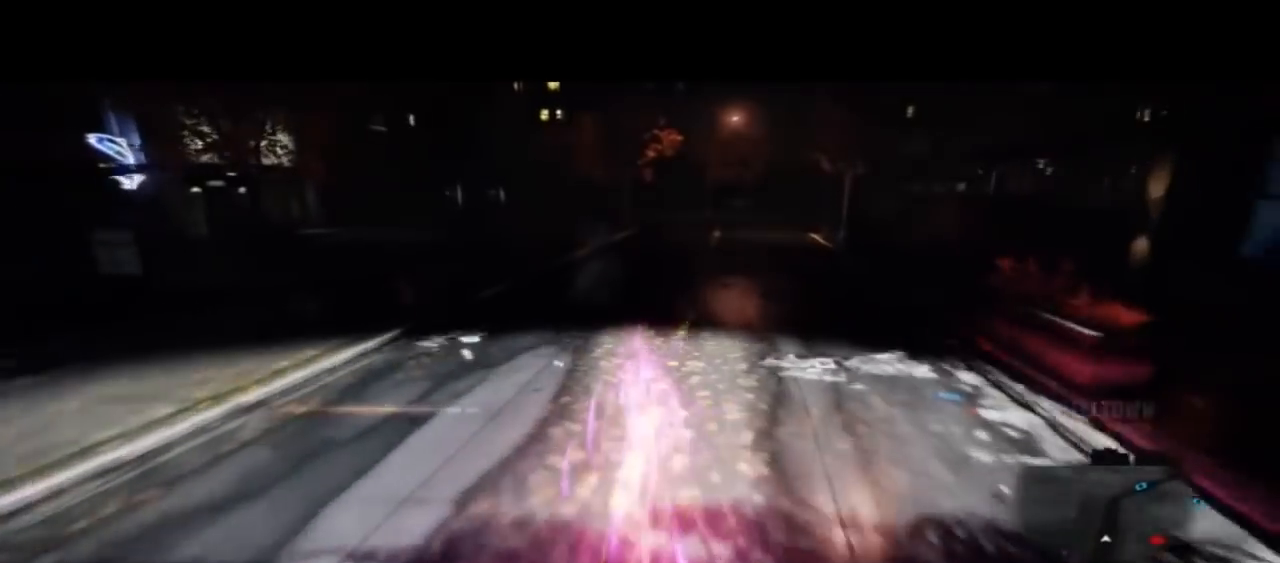
{"dt_ms": 1000, "buttons": ["CIRCLE"], "left_stick": "left", "right_stick": "center"}
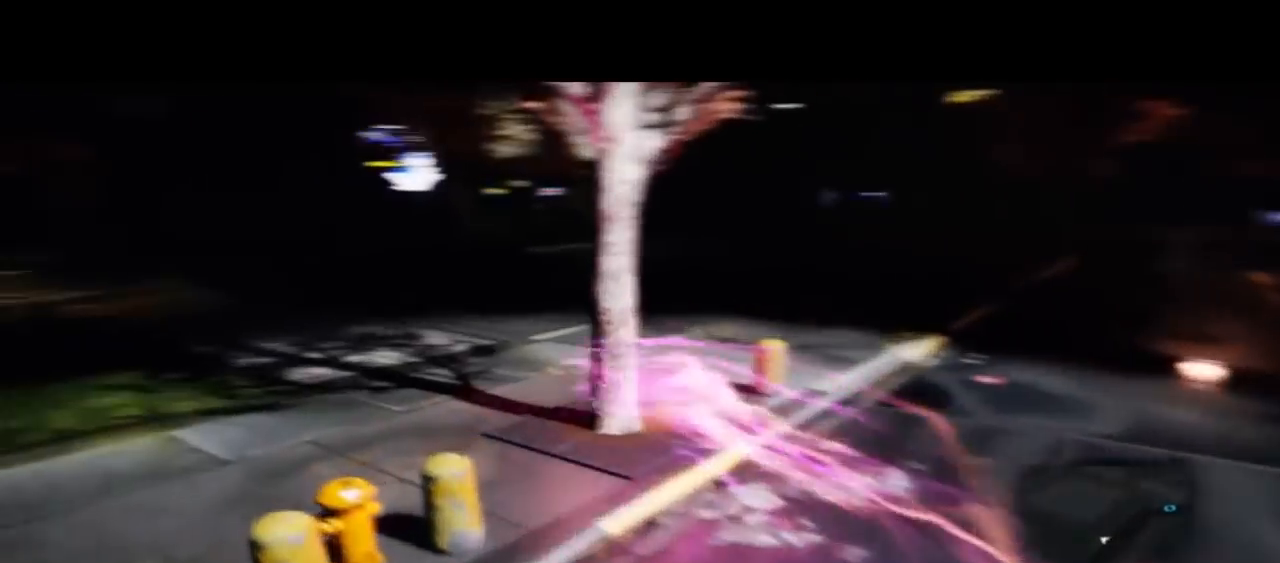
{"dt_ms": 500, "buttons": ["CIRCLE"], "left_stick": "left", "right_stick": "center", "events": []}
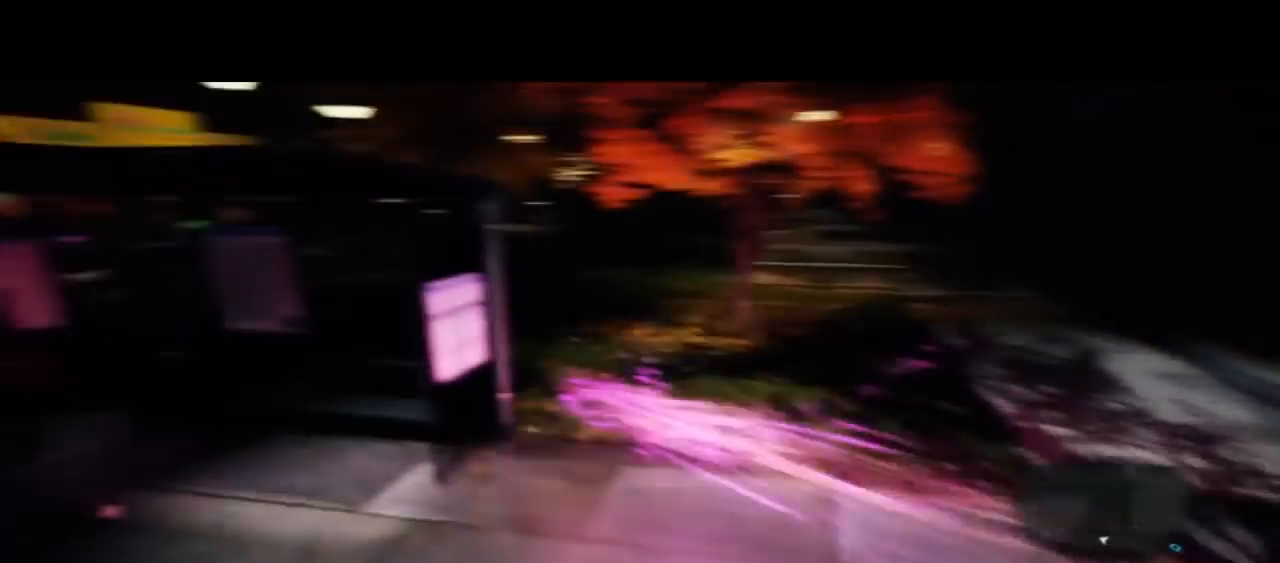
{"dt_ms": 500, "buttons": ["CIRCLE"], "left_stick": "up", "right_stick": "center"}